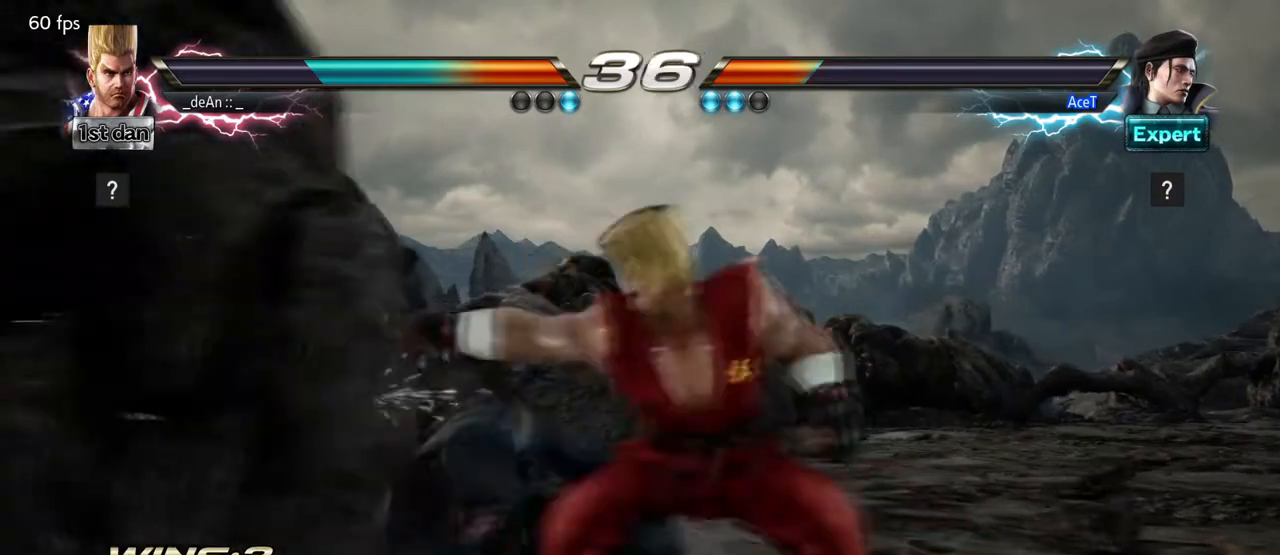
Gameplay with a controller (arcade stick); each line is a JSON object with the inputs held at the frame after it. "events" lists button and stick changes between this image and that frame as [ms after this image, input, new state], when the widget could be followed in between. Not read: L3 R3 SQUARE.
{"buttons": [], "left_stick": "right", "events": [[292, "left_stick", "right"]]}
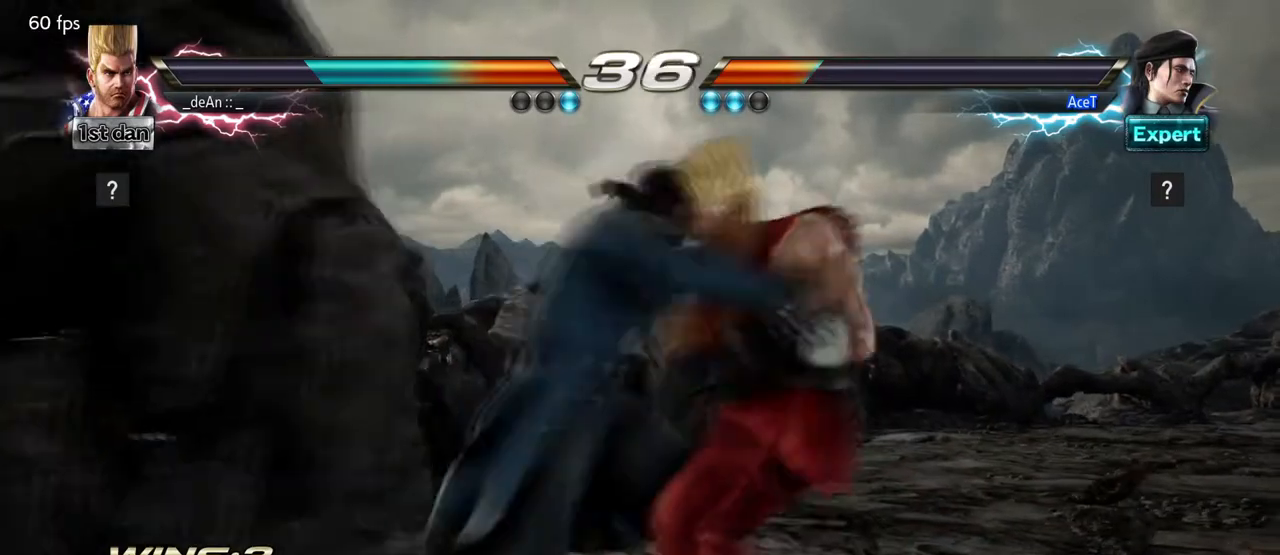
{"buttons": [], "left_stick": "right", "events": []}
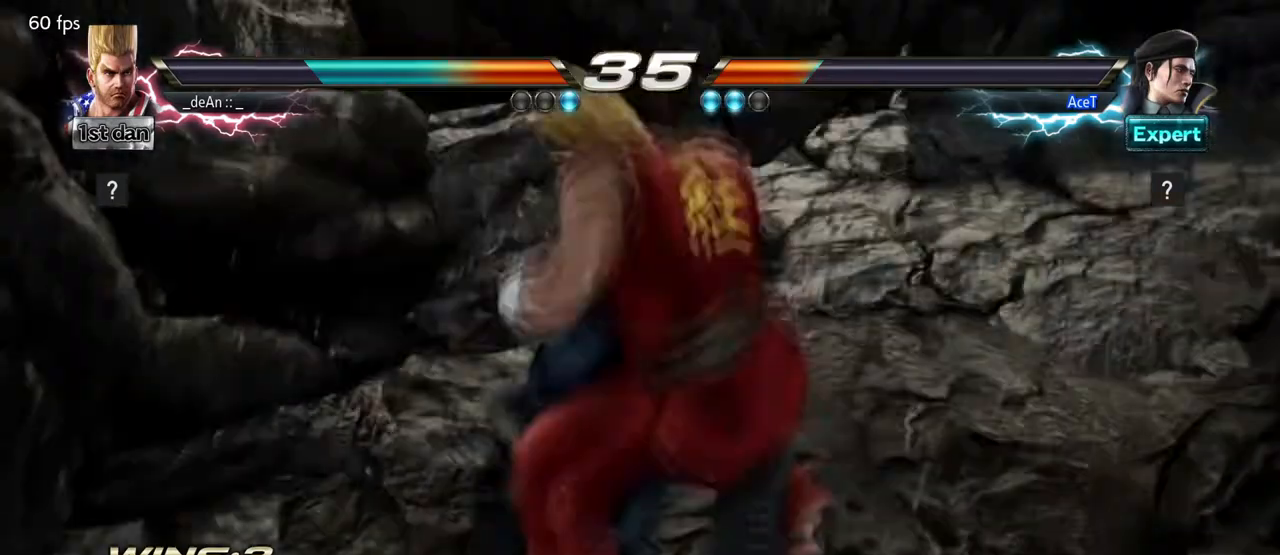
{"buttons": [], "left_stick": "left", "events": [[500, "left_stick", "left"]]}
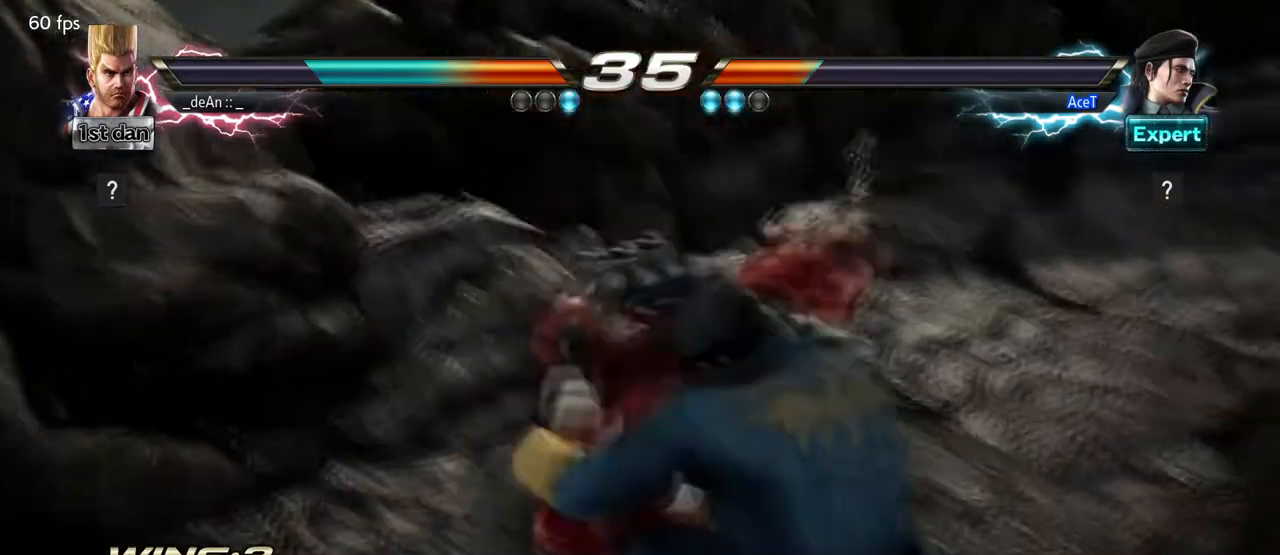
{"buttons": [], "left_stick": "left", "events": []}
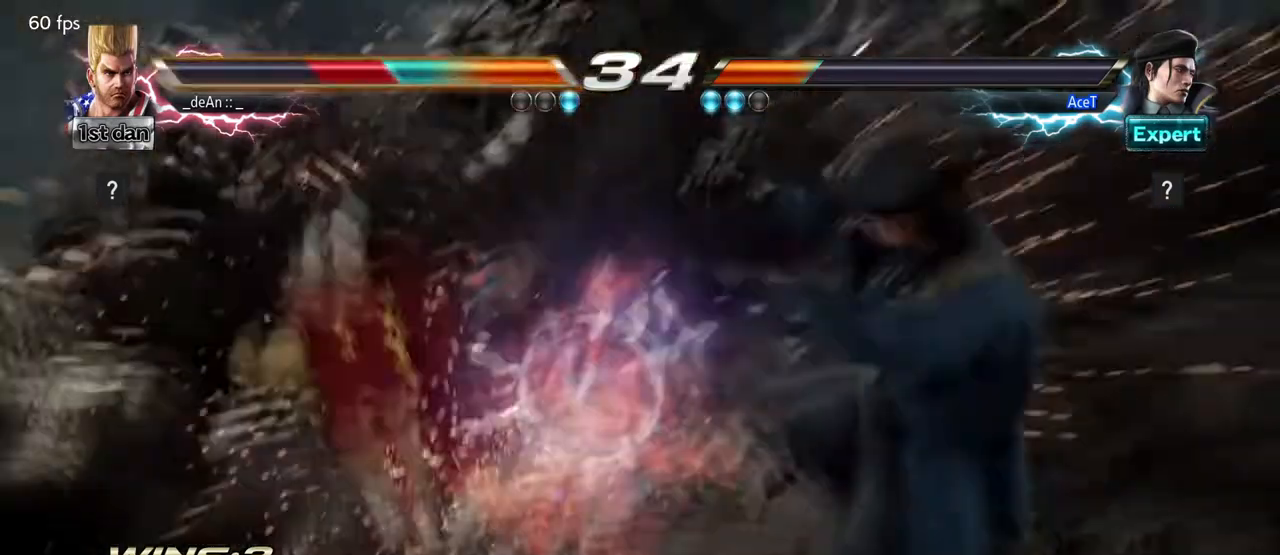
{"buttons": [], "left_stick": "center", "events": [[167, "left_stick", "center"]]}
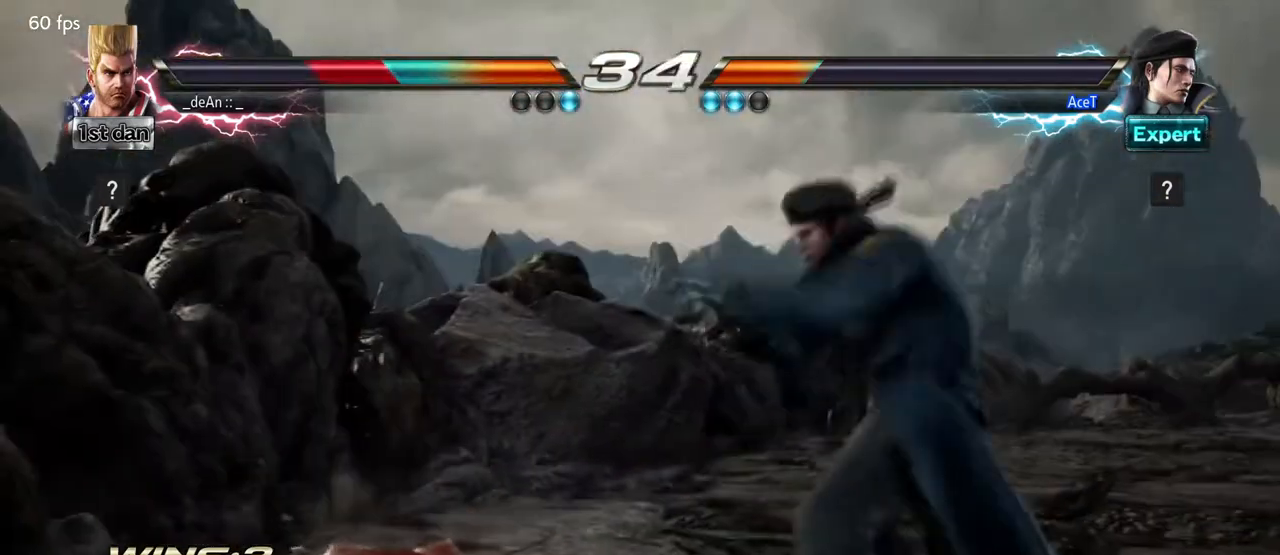
{"buttons": [], "left_stick": "center", "events": []}
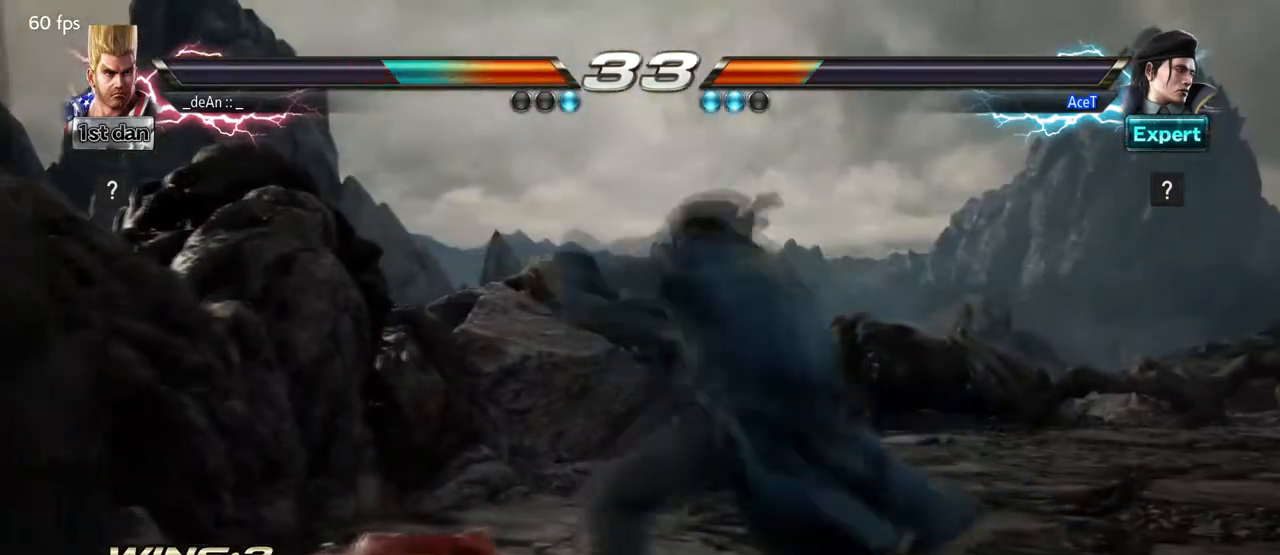
{"buttons": ["CIRCLE"], "left_stick": "center", "events": [[459, "CIRCLE", "down"]]}